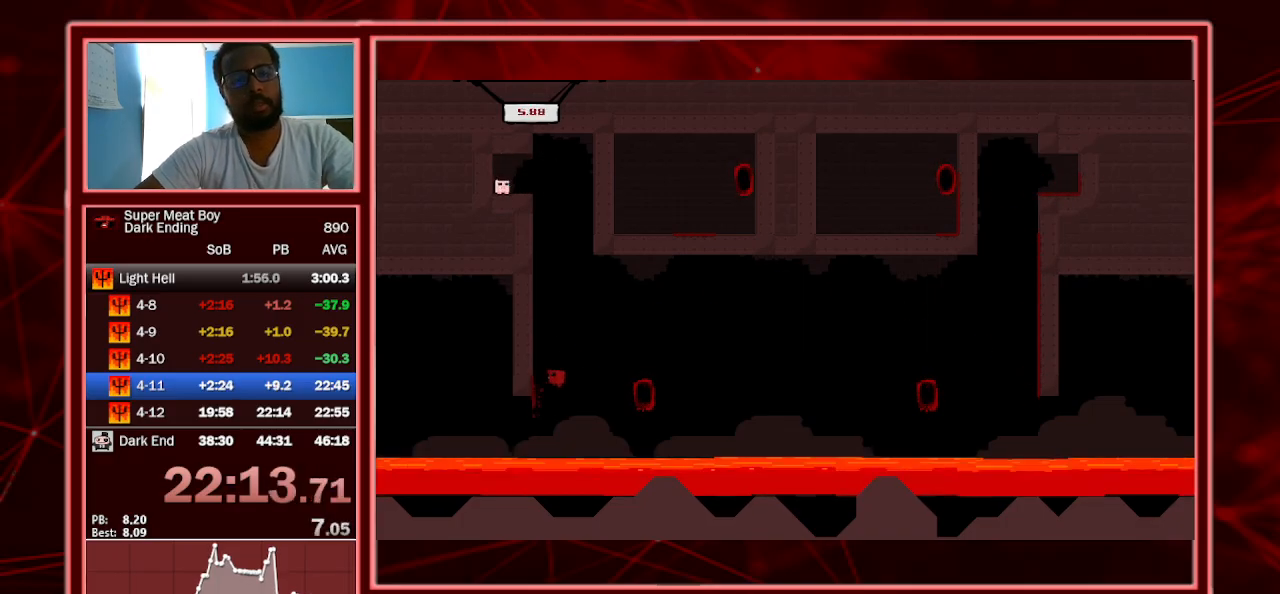
Gameplay with keyboard; each line is a JSON object with the keys held at the frame after it. "events" lists presses ("down") and releases ("up") of "a", "escape", "left", "p", "right", "s", "shift" and "space" between this image and that frame as [ms after this image, input, new state], when the widget could be followed in between. No other keys are recorded. Mouse input is not recorded.
{"keys": ["left", "shift", "space"], "events": [[500, "space", "down"]]}
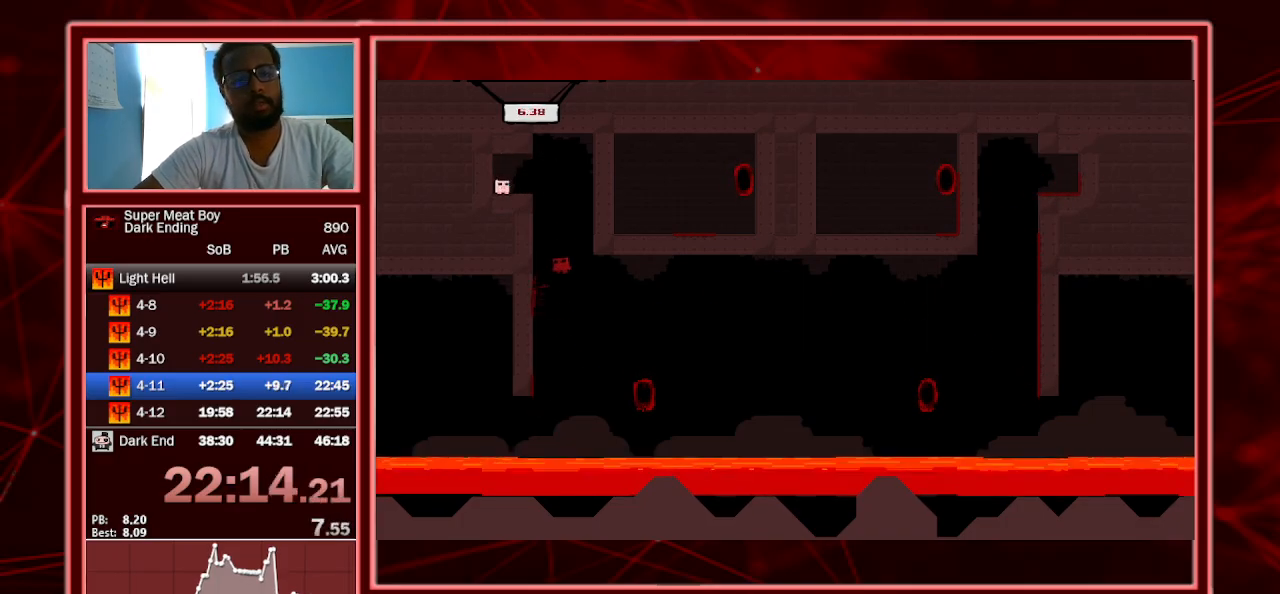
{"keys": ["left", "shift", "space"], "events": []}
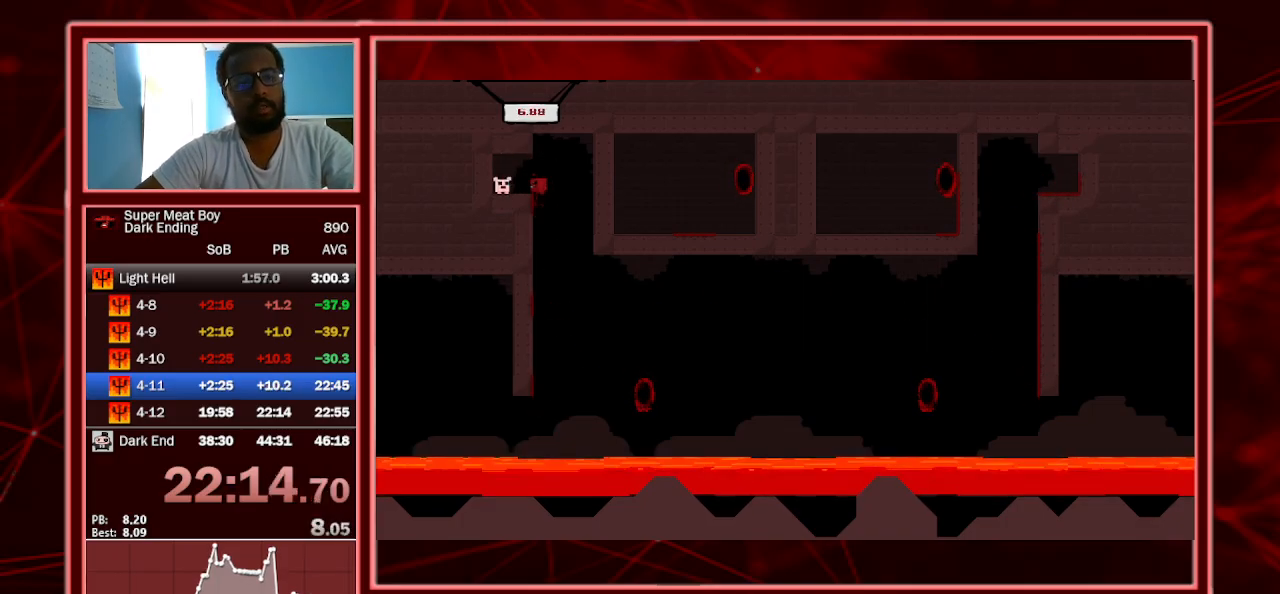
{"keys": ["a", "left", "shift"], "events": [[167, "space", "up"], [367, "a", "down"]]}
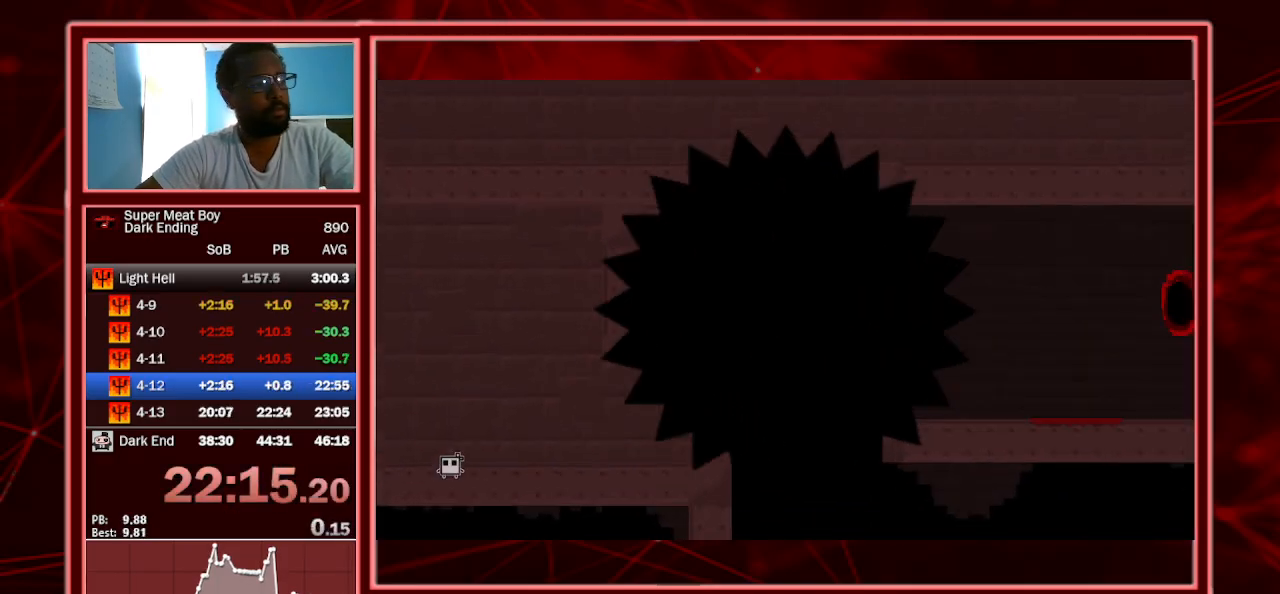
{"keys": ["left", "shift"], "events": [[67, "a", "up"], [67, "shift", "up"], [200, "shift", "down"]]}
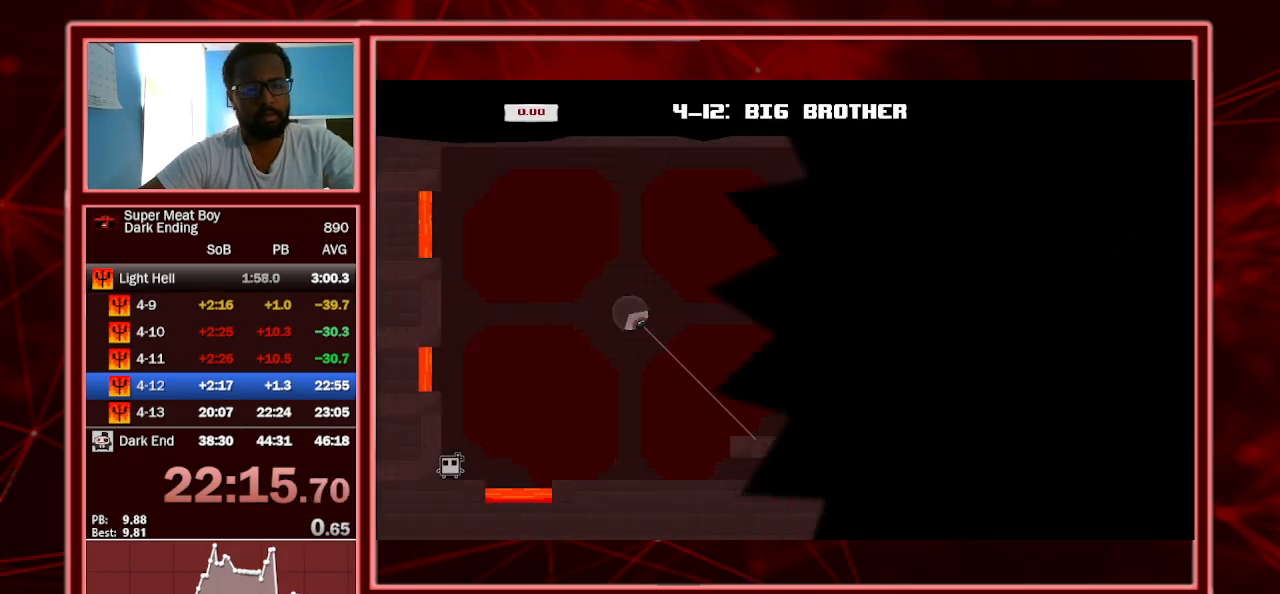
{"keys": ["left", "shift"], "events": []}
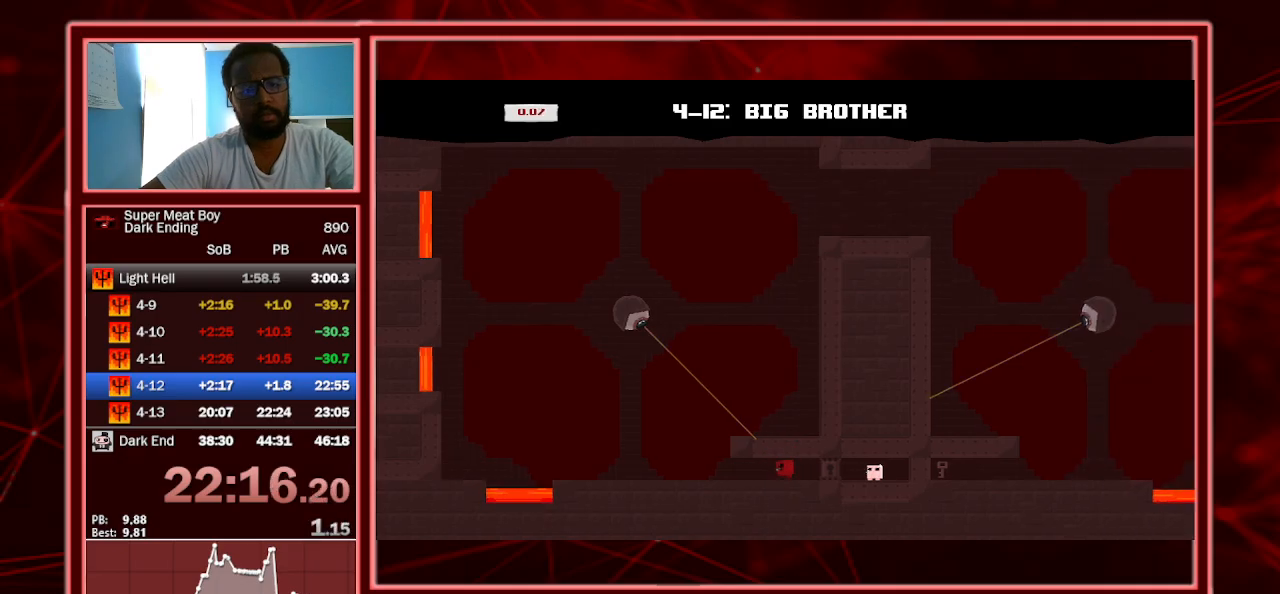
{"keys": ["left", "shift", "space"], "events": [[500, "space", "down"]]}
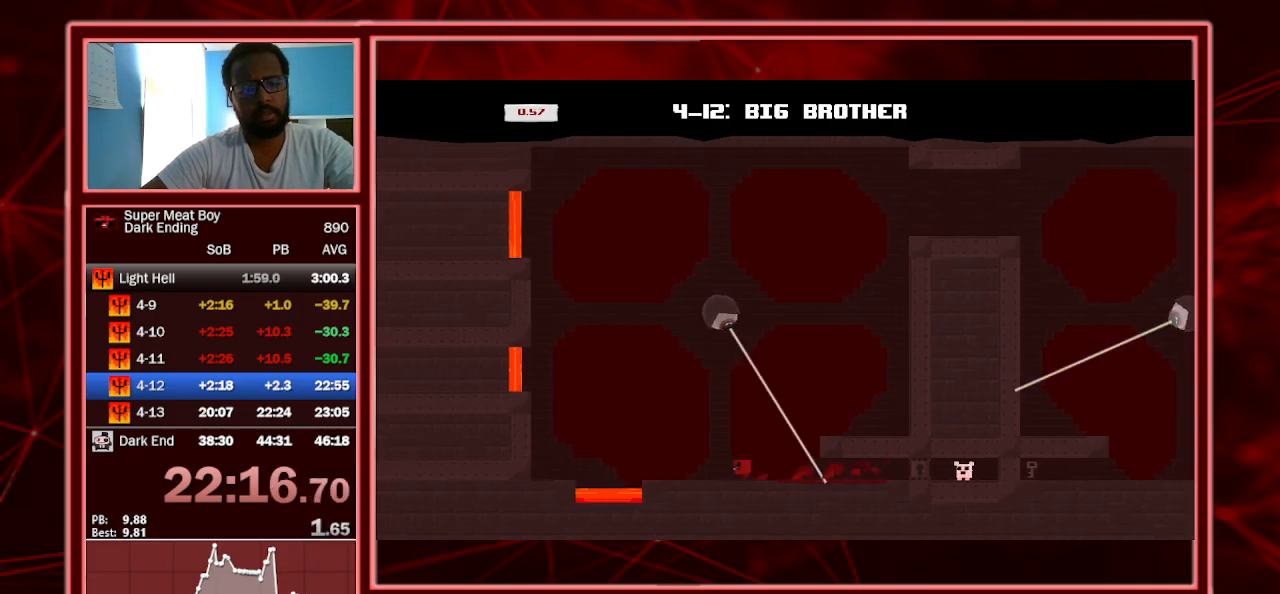
{"keys": ["left", "shift"], "events": [[300, "space", "up"]]}
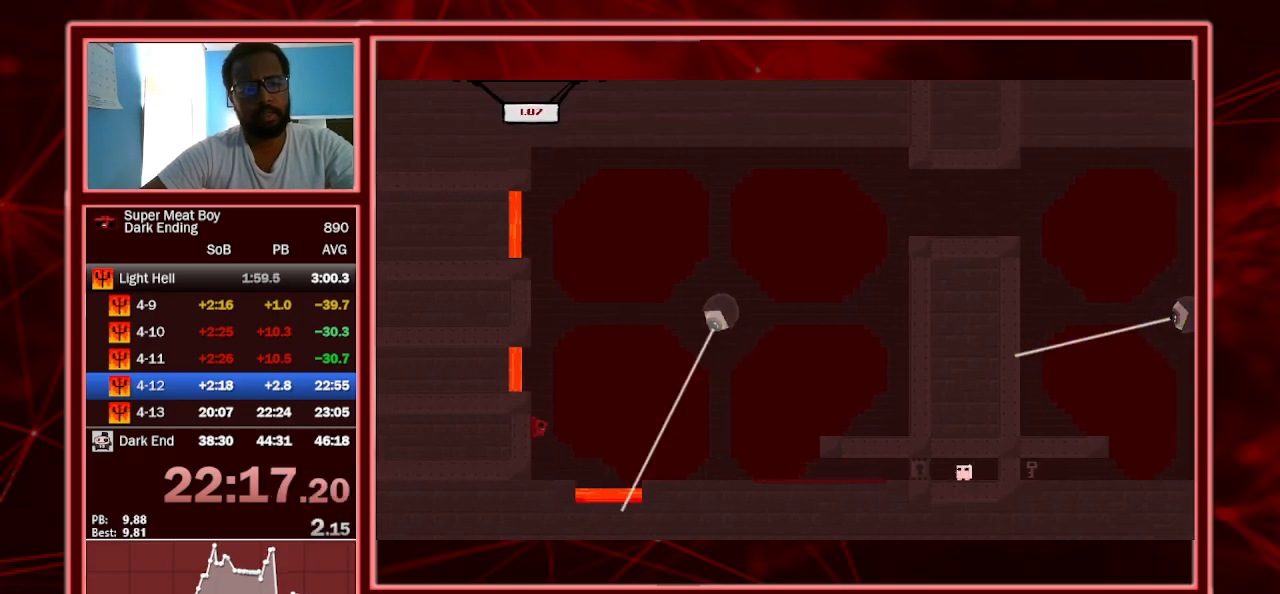
{"keys": ["left", "shift", "space"], "events": [[67, "space", "down"]]}
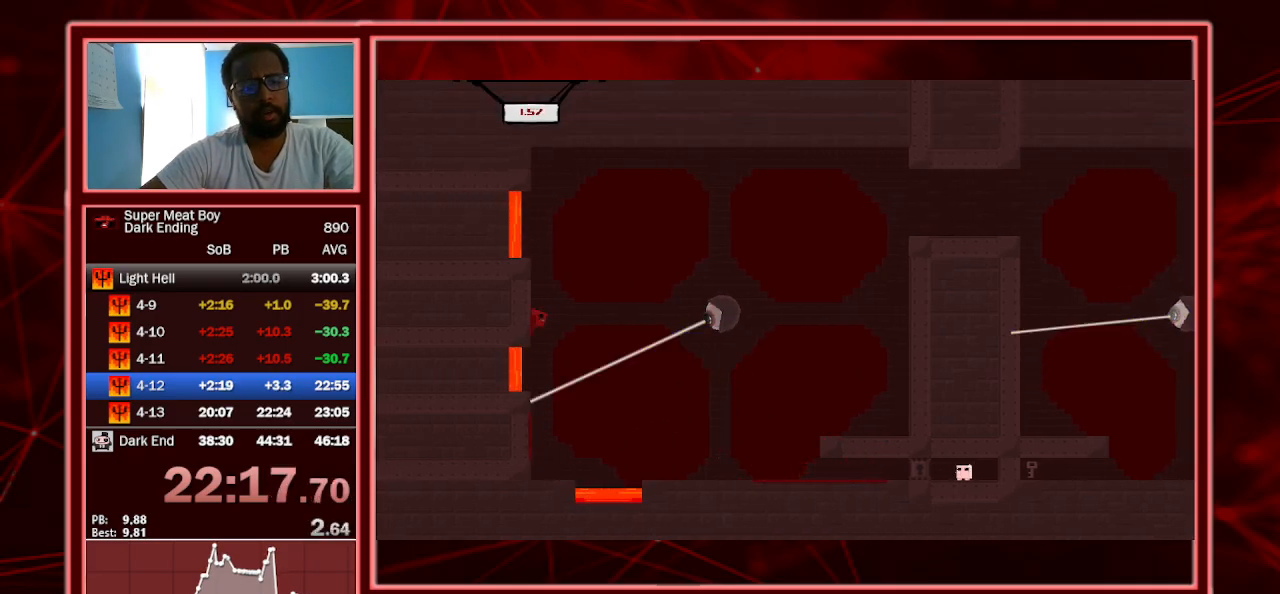
{"keys": ["right", "shift", "space"], "events": [[67, "space", "up"], [133, "left", "up"], [133, "right", "down"], [133, "space", "down"]]}
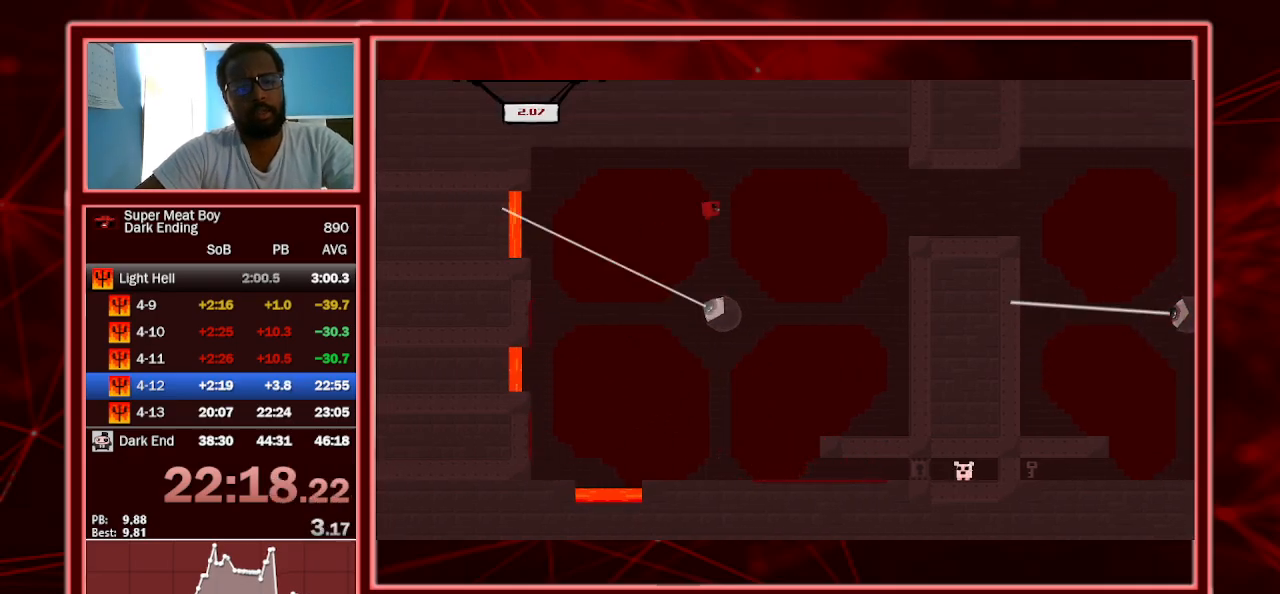
{"keys": ["right", "shift"], "events": [[367, "space", "up"]]}
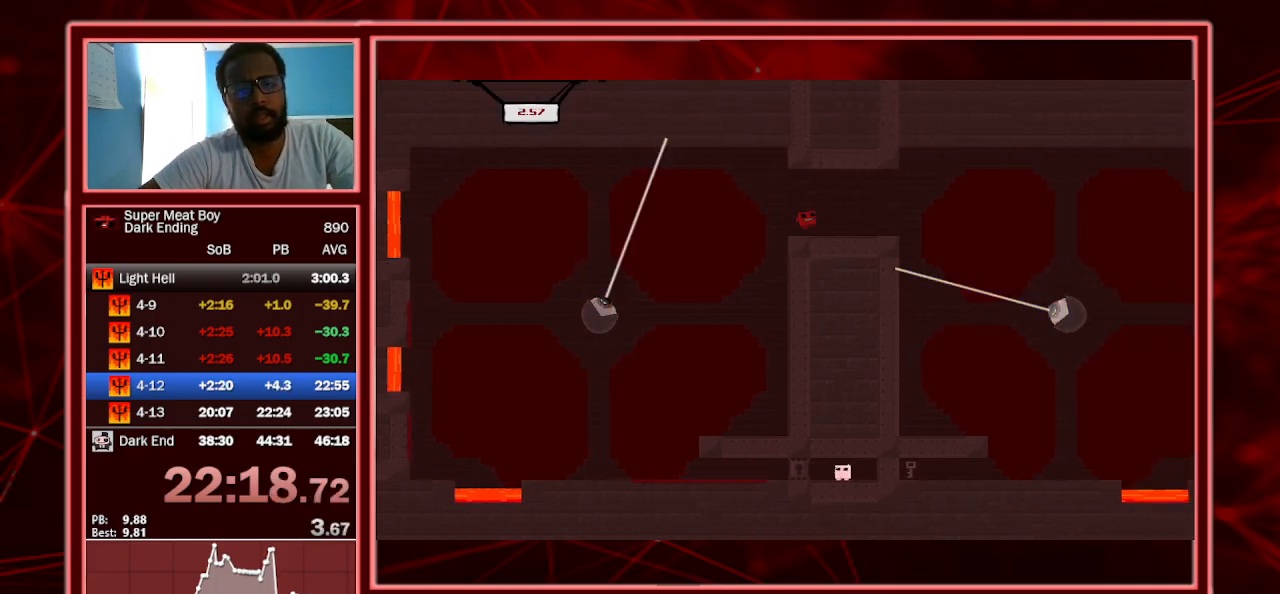
{"keys": ["right", "shift"], "events": [[200, "space", "down"], [300, "space", "up"]]}
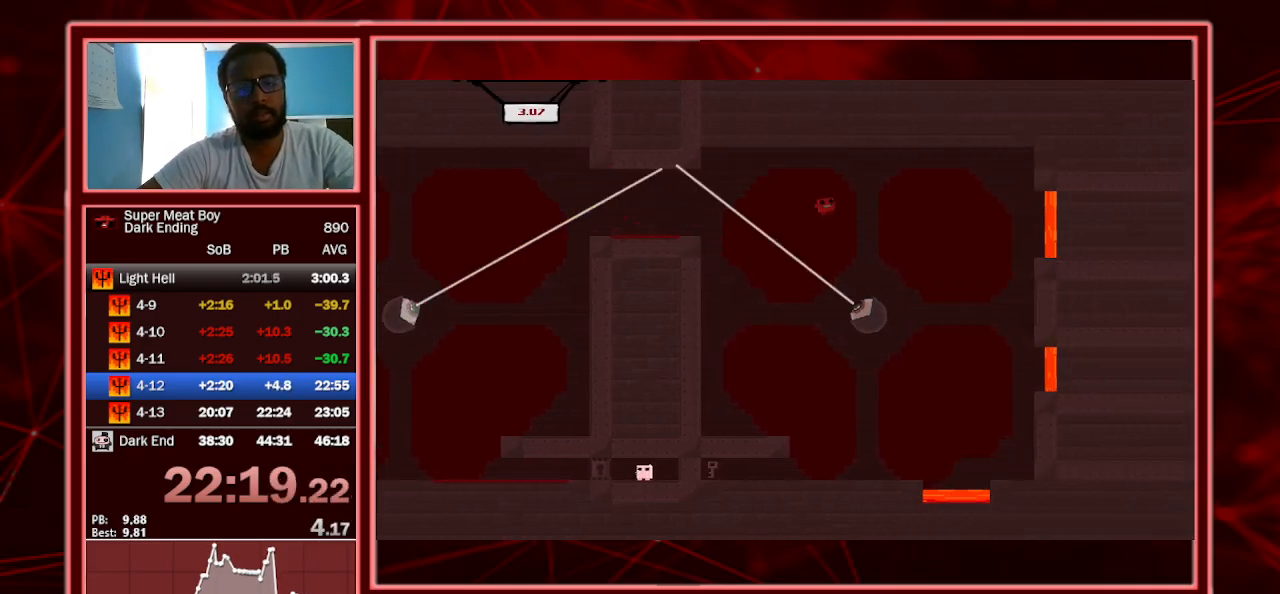
{"keys": ["left", "shift"], "events": [[200, "left", "down"], [200, "right", "up"]]}
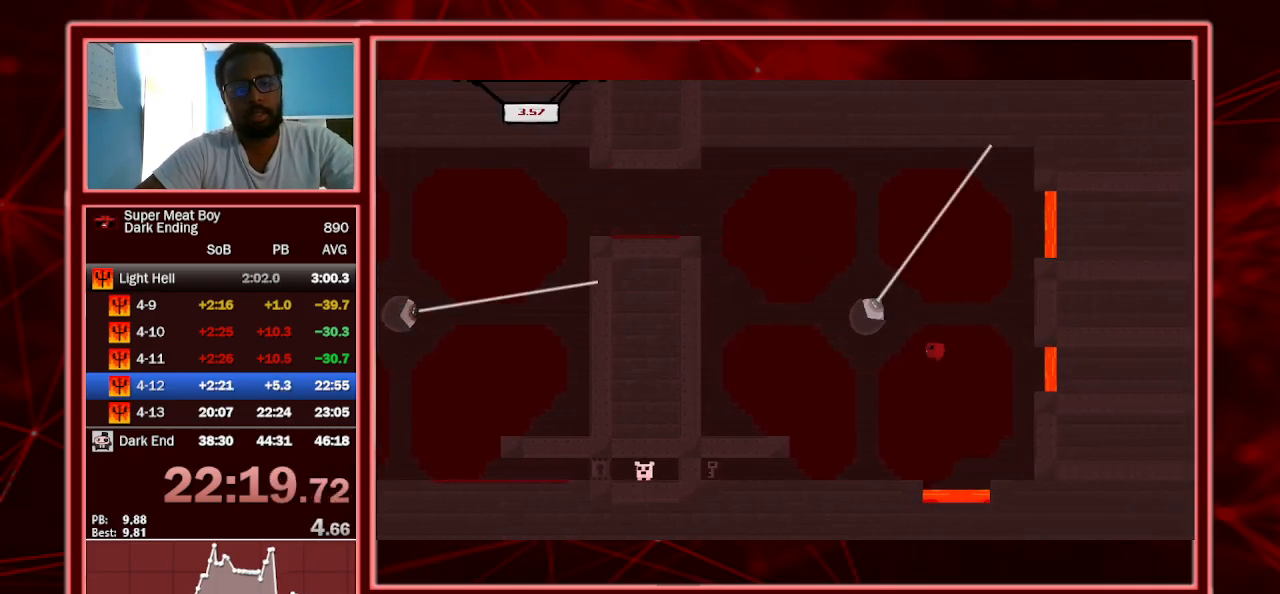
{"keys": ["left", "shift"], "events": []}
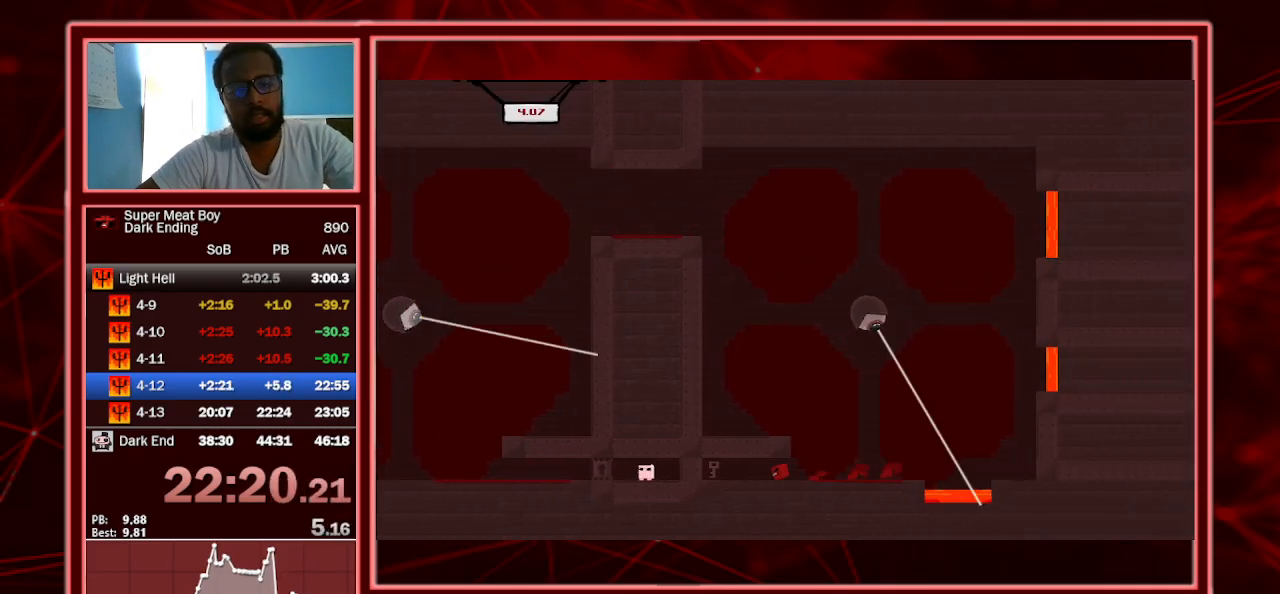
{"keys": ["left", "shift", "space"], "events": [[500, "space", "down"]]}
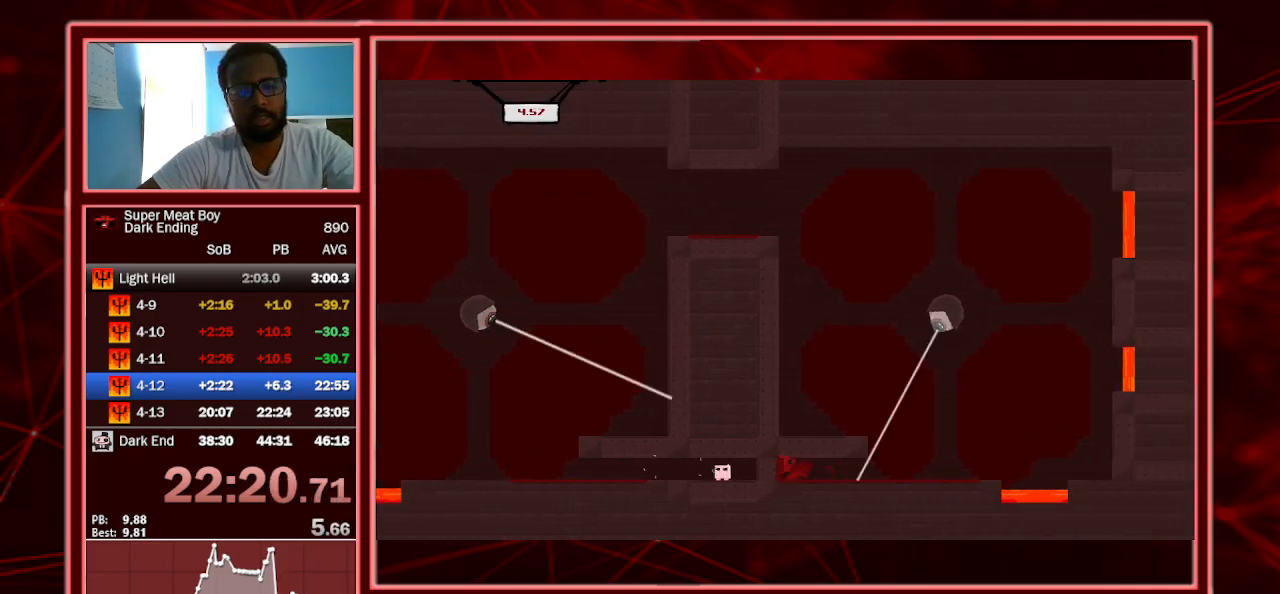
{"keys": ["right", "shift"], "events": [[33, "right", "down"], [67, "left", "up"], [67, "space", "up"], [200, "space", "down"], [233, "space", "up"]]}
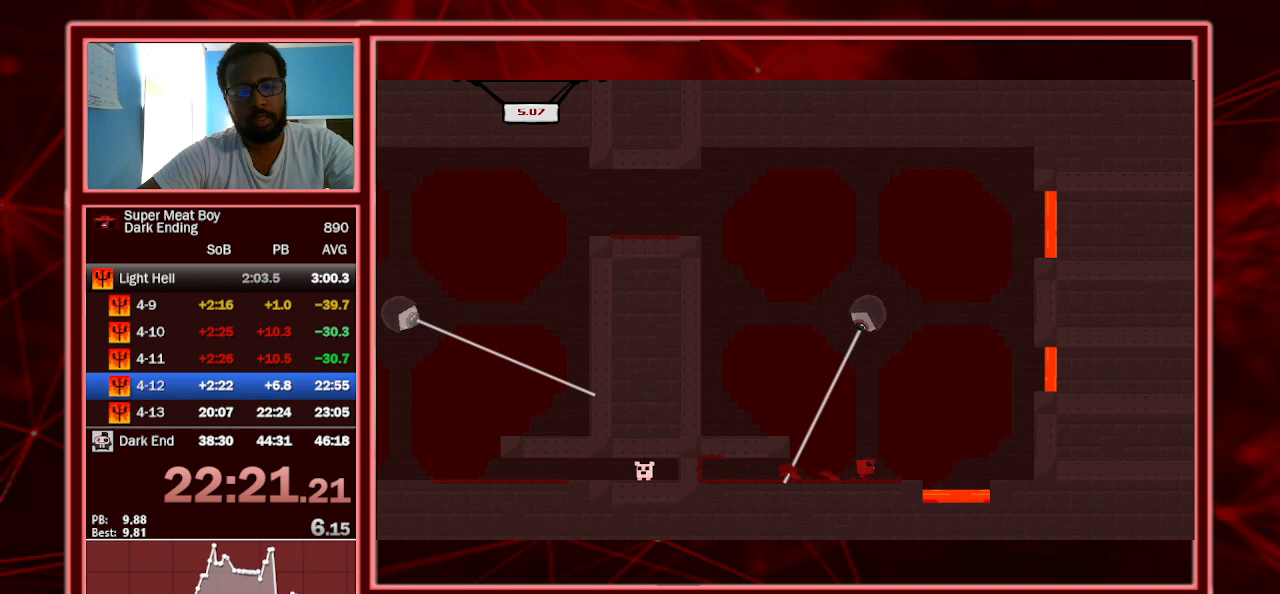
{"keys": ["right", "shift"], "events": [[67, "space", "down"], [300, "space", "up"]]}
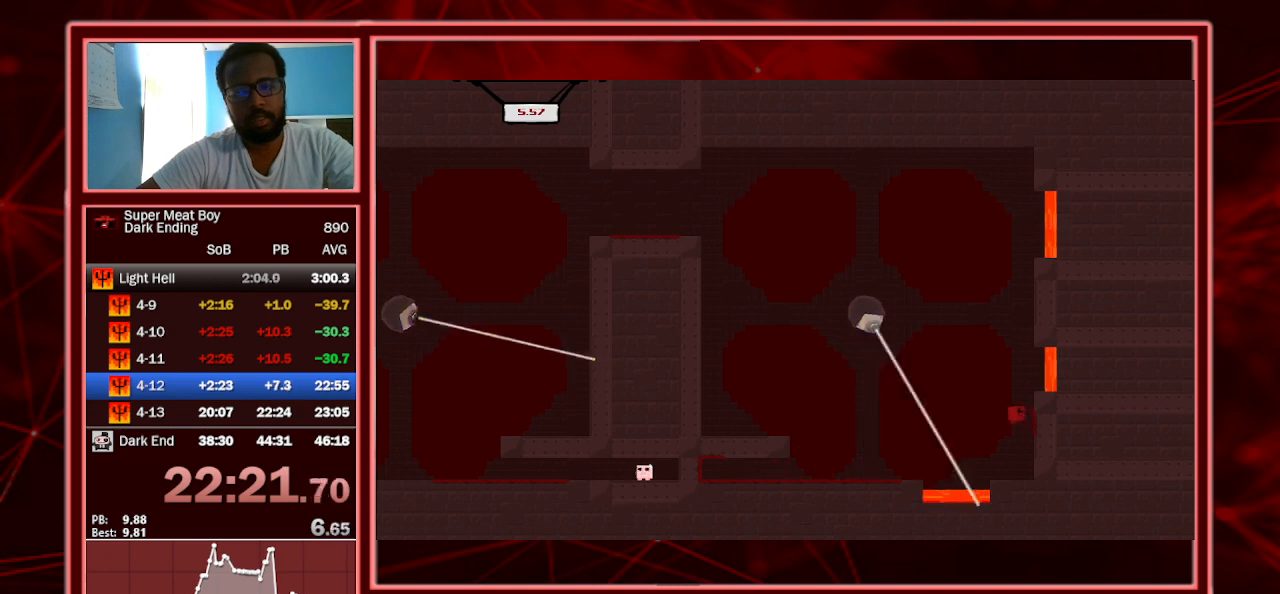
{"keys": ["right", "shift"], "events": [[33, "space", "down"], [500, "space", "up"]]}
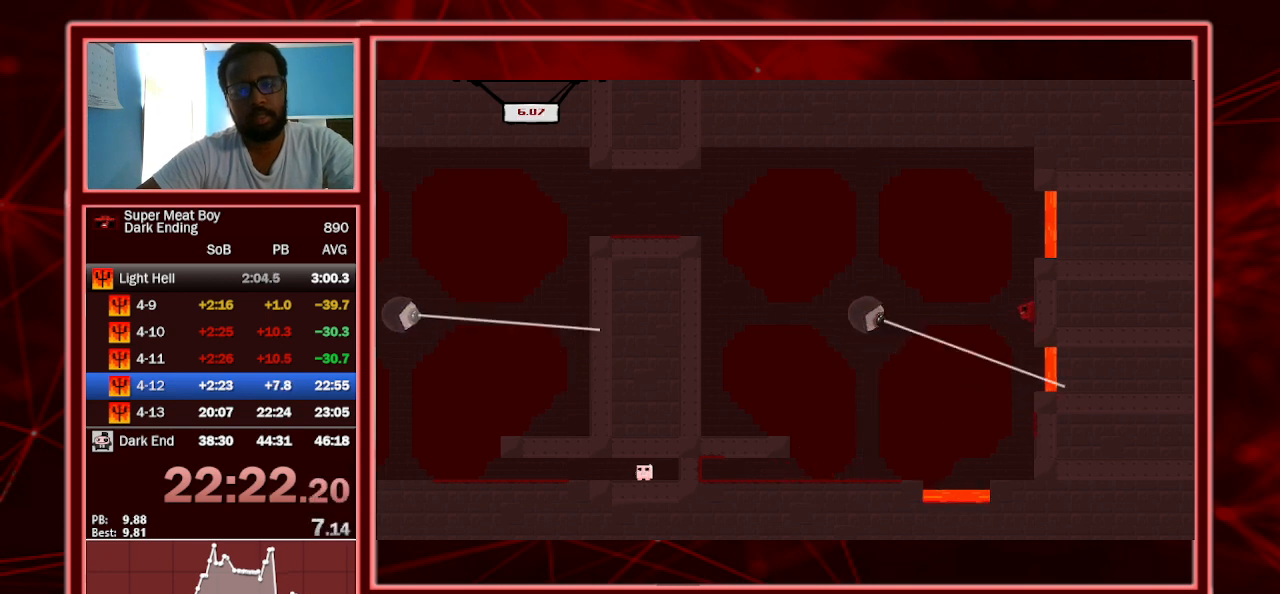
{"keys": ["left", "shift", "space"], "events": [[33, "left", "down"], [33, "right", "up"], [33, "space", "down"]]}
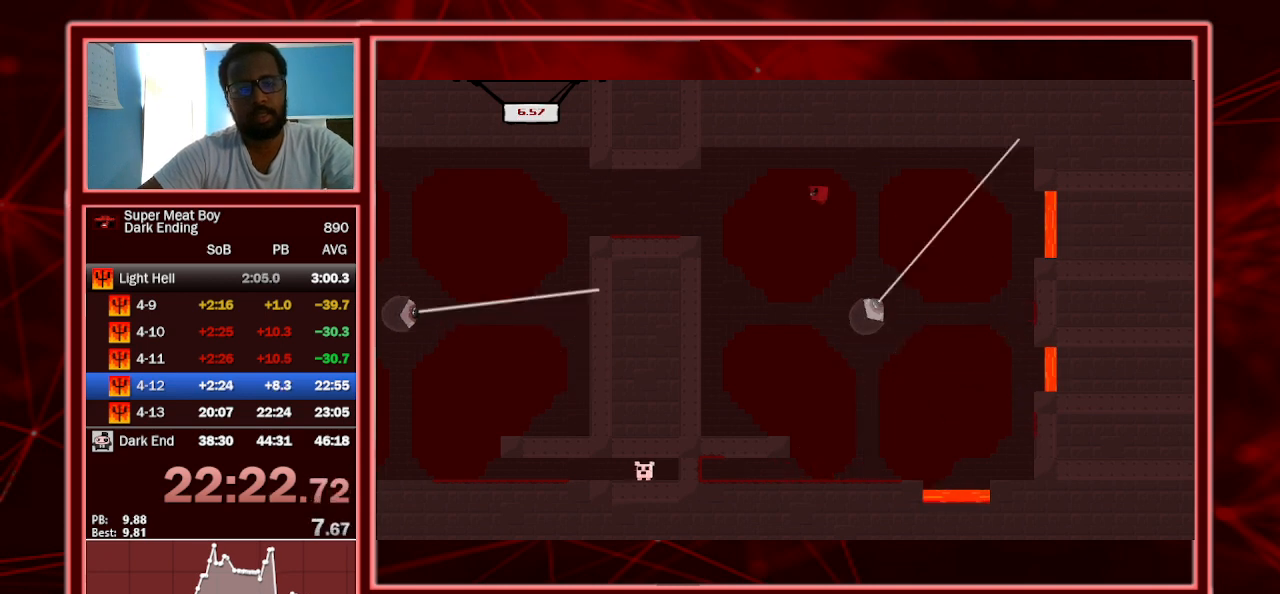
{"keys": ["left", "shift", "space"], "events": [[67, "space", "up"], [467, "space", "down"]]}
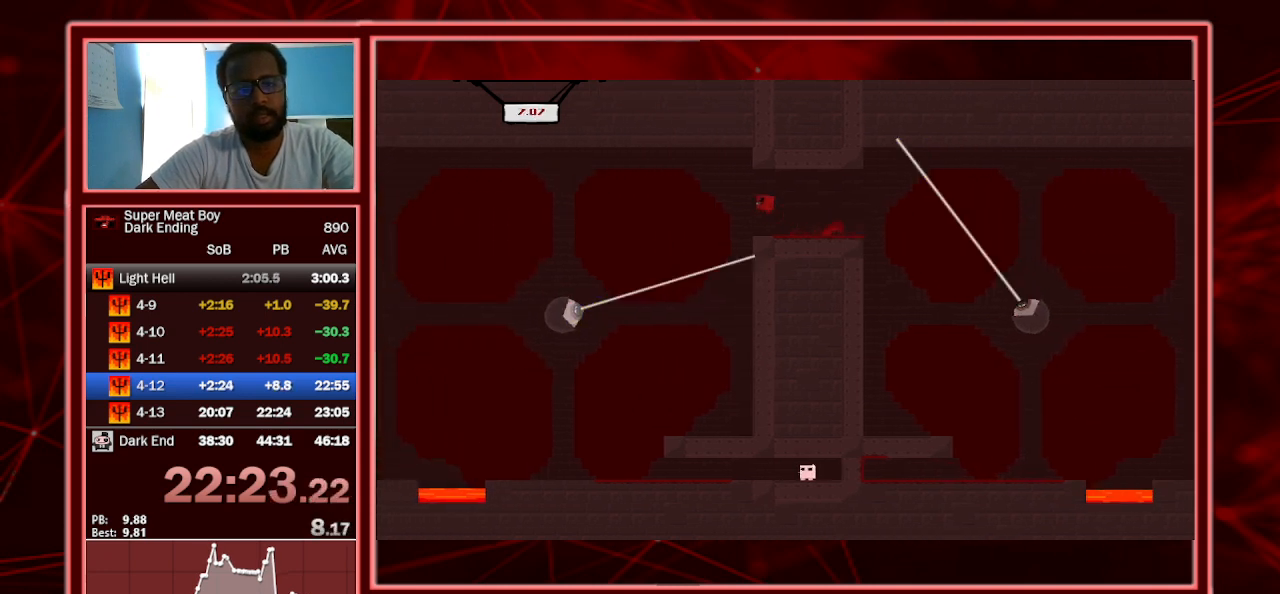
{"keys": ["right", "shift"], "events": [[133, "space", "up"], [300, "left", "up"], [433, "right", "down"]]}
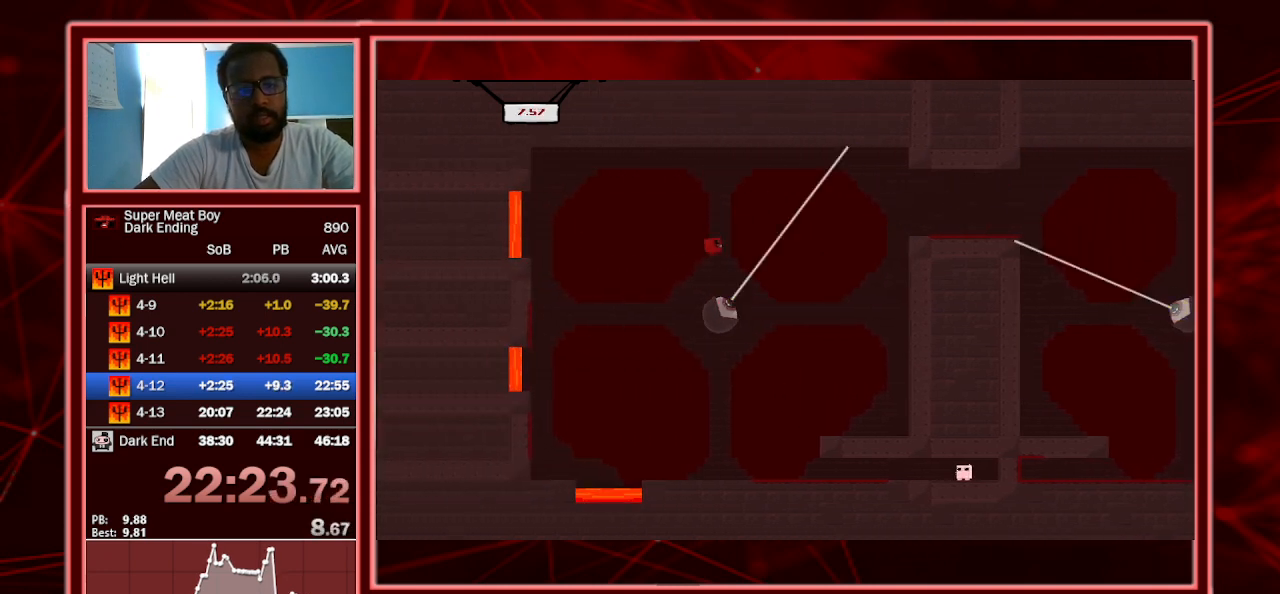
{"keys": ["right", "shift"], "events": [[333, "right", "up"], [400, "right", "down"]]}
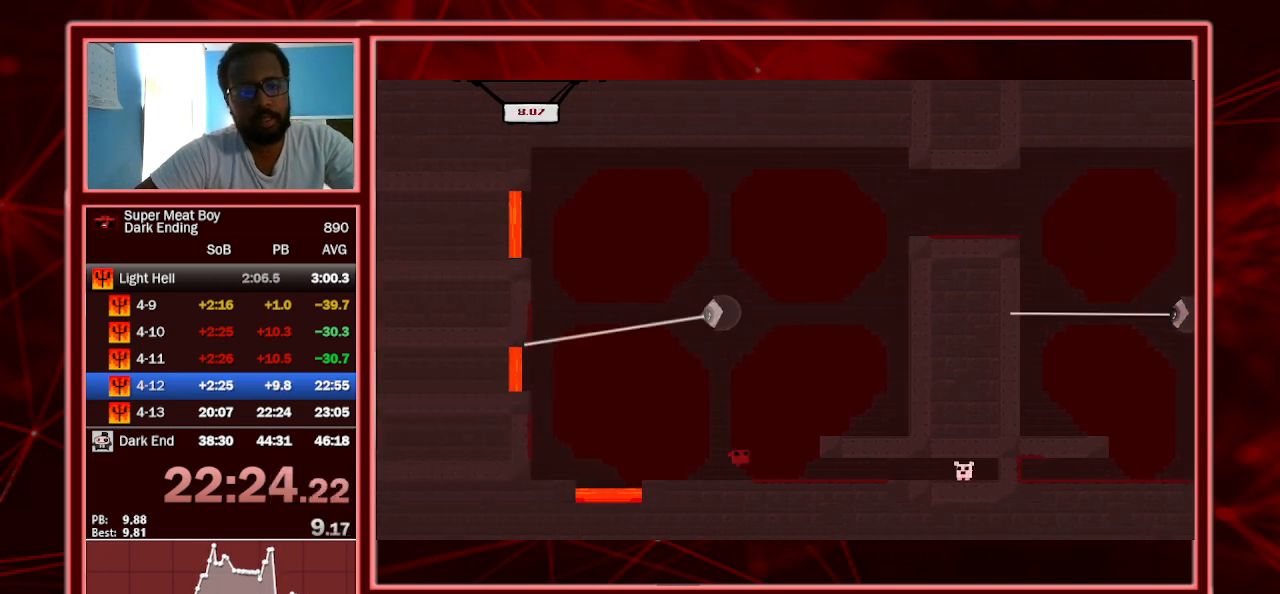
{"keys": ["right", "shift"], "events": []}
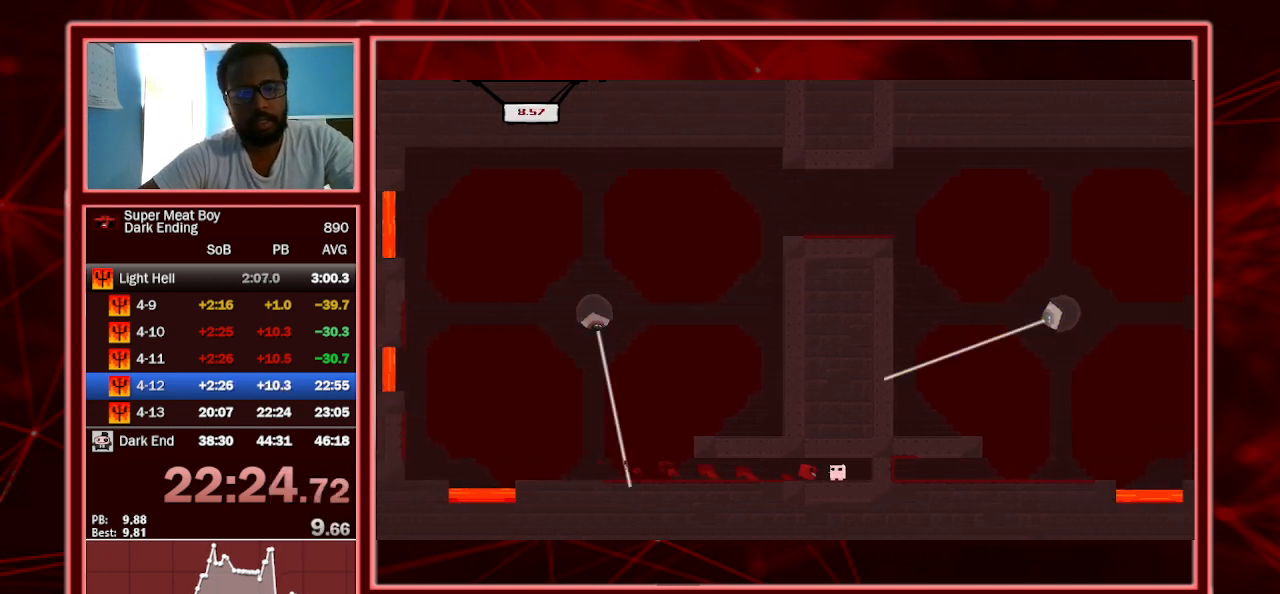
{"keys": ["left", "shift"], "events": [[167, "a", "down"], [200, "left", "down"], [200, "right", "up"], [300, "a", "up"]]}
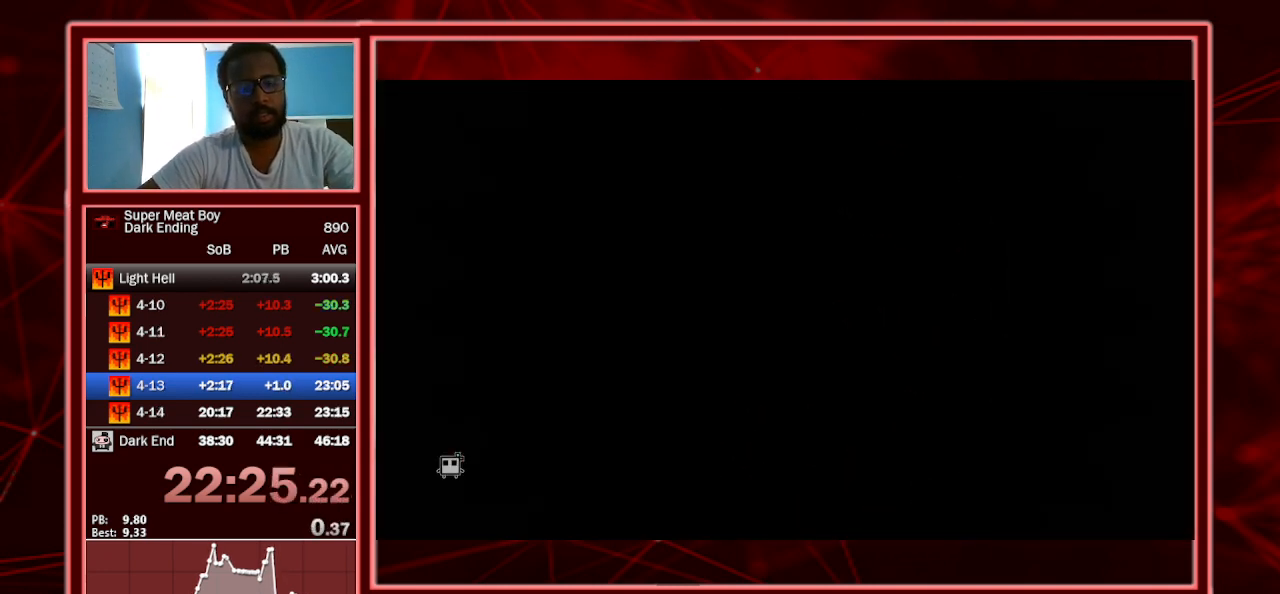
{"keys": ["left", "shift"], "events": []}
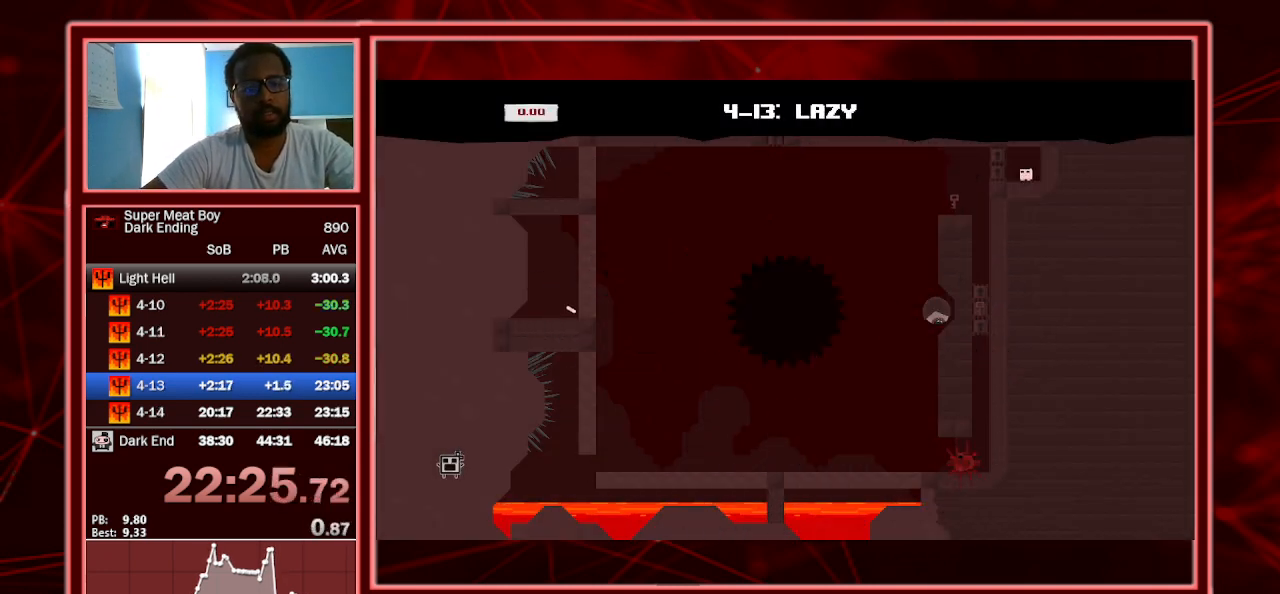
{"keys": ["left", "shift"], "events": []}
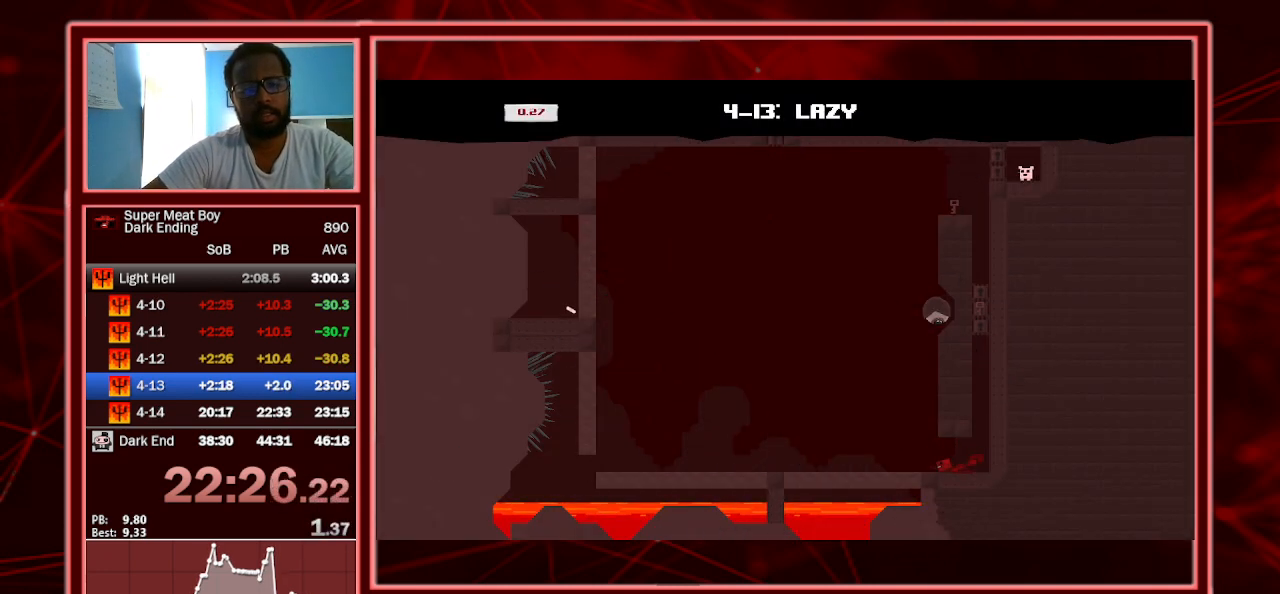
{"keys": ["left", "shift"], "events": [[133, "space", "down"], [300, "space", "up"]]}
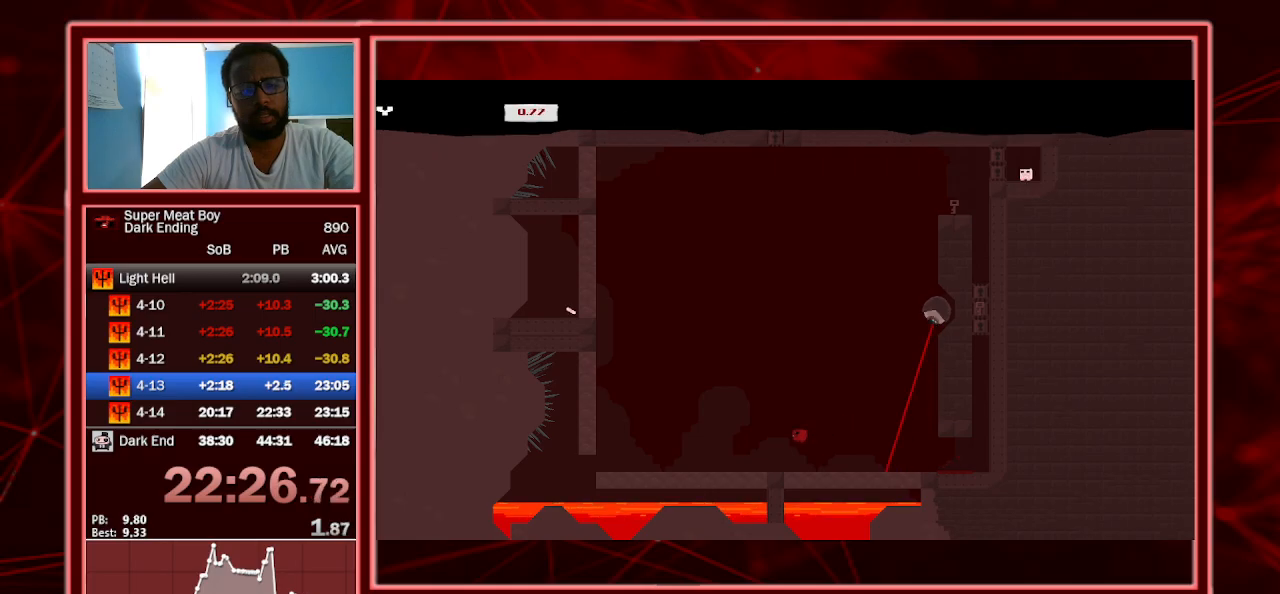
{"keys": ["left", "shift", "space"], "events": [[333, "space", "down"]]}
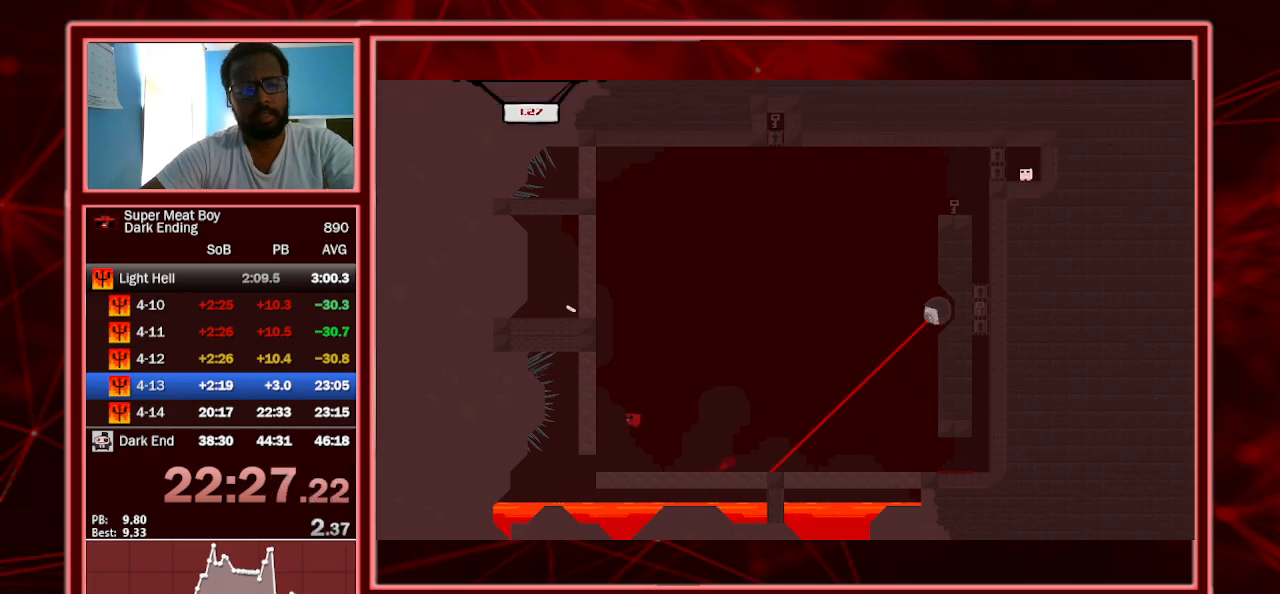
{"keys": ["left", "shift", "space"], "events": [[133, "shift", "up"], [133, "space", "up"], [233, "shift", "down"], [233, "space", "down"]]}
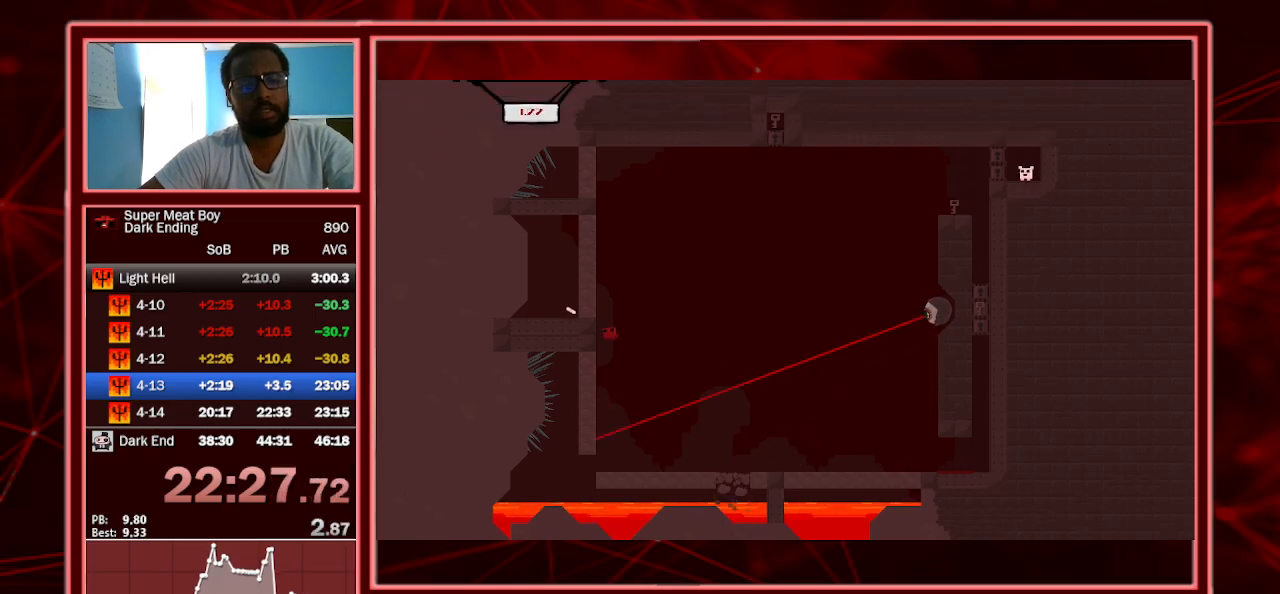
{"keys": ["right", "shift", "space"], "events": [[167, "space", "up"], [200, "right", "down"], [267, "left", "up"], [267, "space", "down"]]}
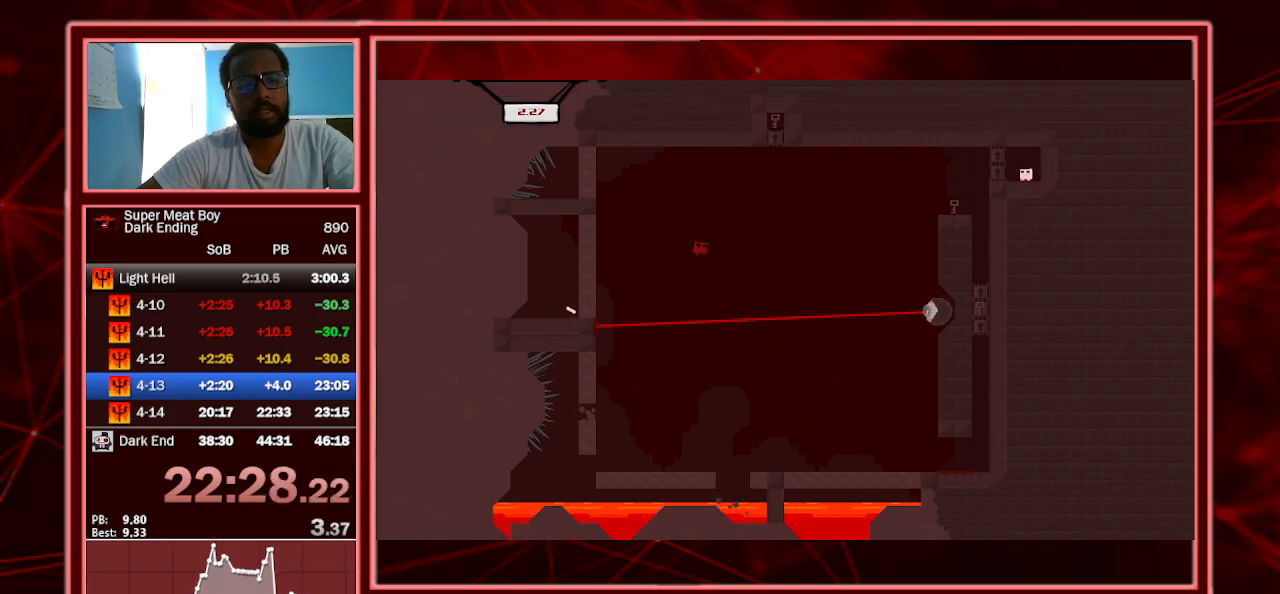
{"keys": ["right", "shift", "space"], "events": []}